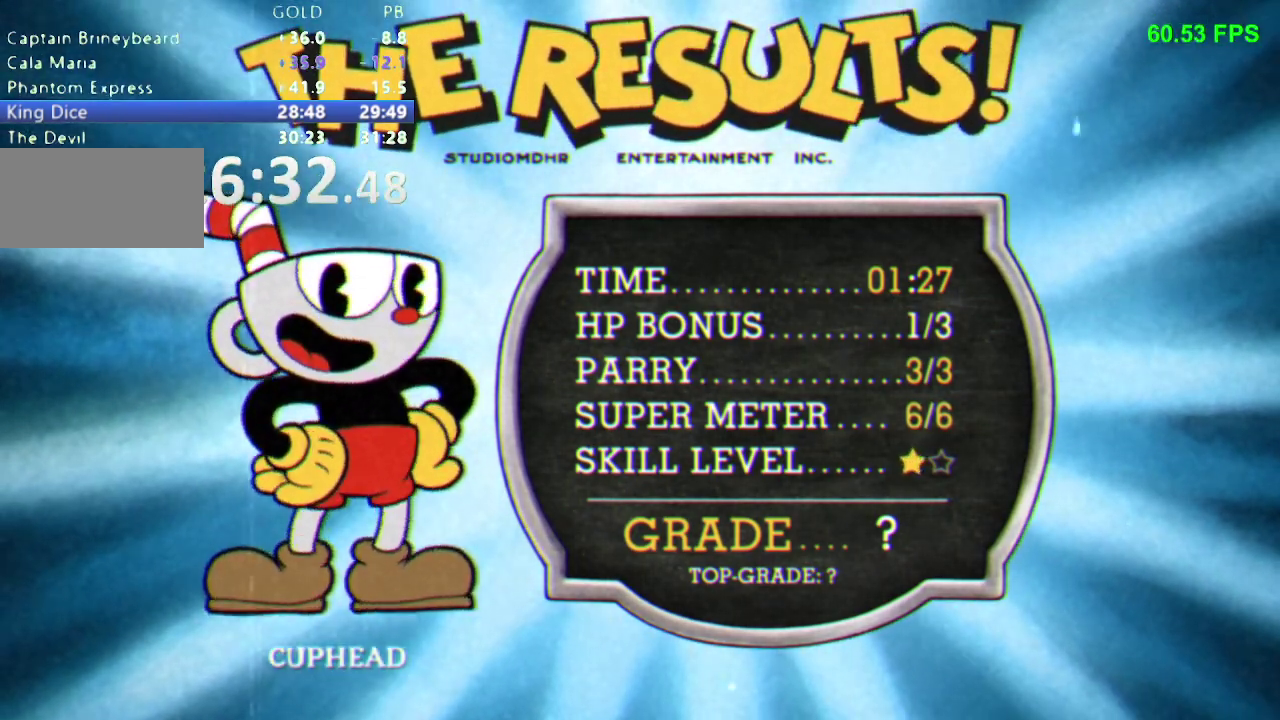
Gameplay with a controller (Nintendo layout); each line is a JSON object with the inputs held at the frame after it. "events" lists button and stick changes between this image and that frame as [ms after this image, input, new state], when the widget could be followed in between. Not read: L3 R3 SELECT START.
{"buttons": ["B"], "events": [[67, "B", "up"], [117, "B", "down"], [167, "B", "up"], [233, "B", "down"]]}
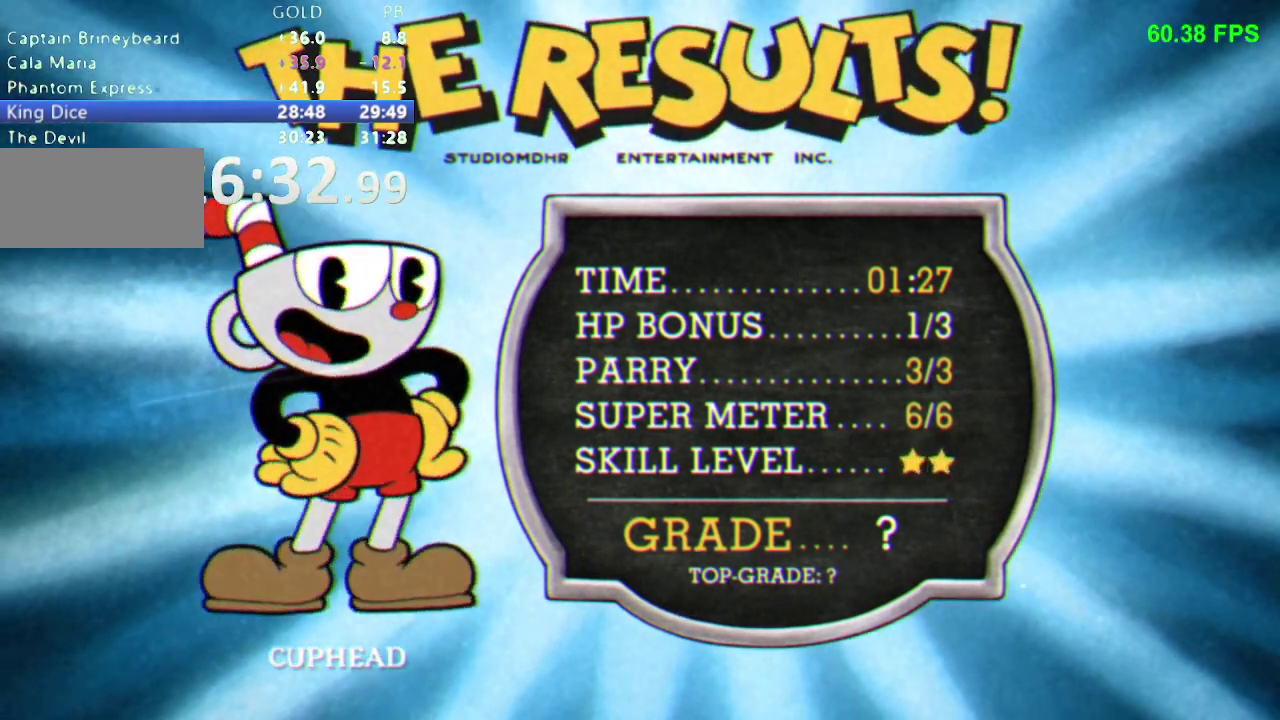
{"buttons": [], "events": [[50, "B", "up"], [100, "B", "down"], [267, "B", "up"], [333, "B", "down"], [383, "B", "up"], [450, "B", "down"], [500, "B", "up"]]}
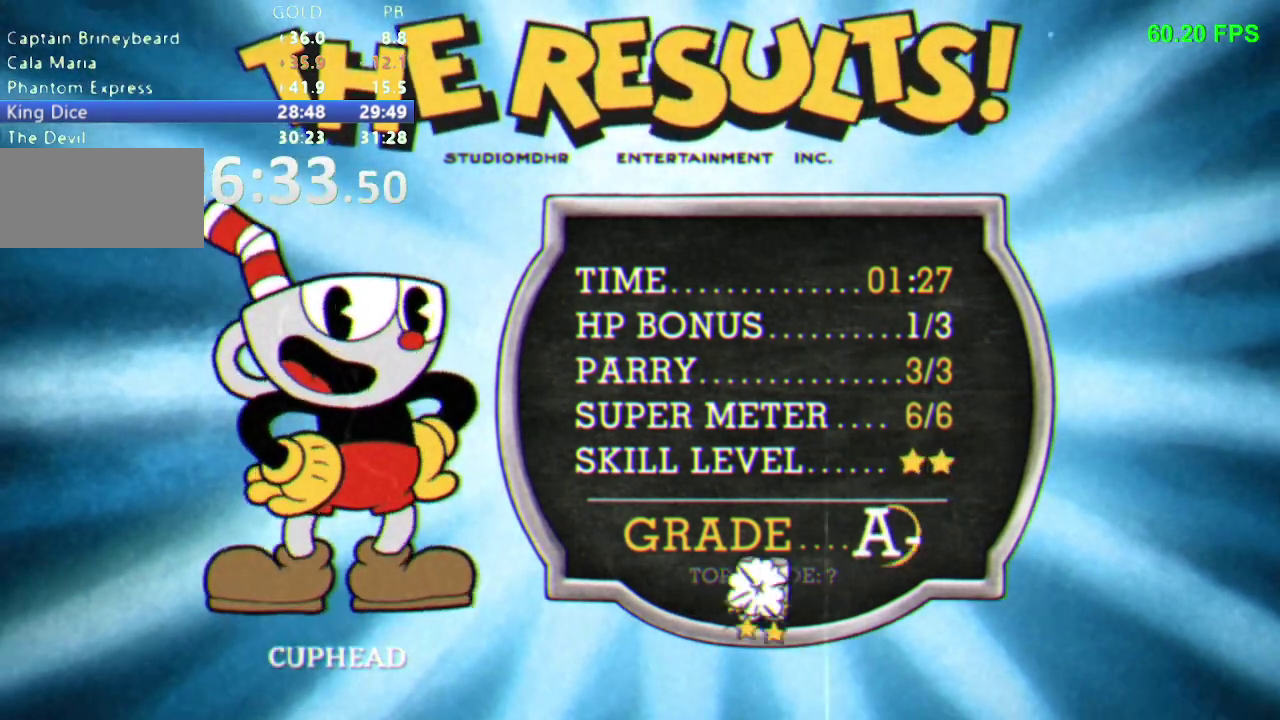
{"buttons": [], "events": [[67, "B", "down"], [117, "B", "up"], [167, "B", "down"], [467, "B", "up"]]}
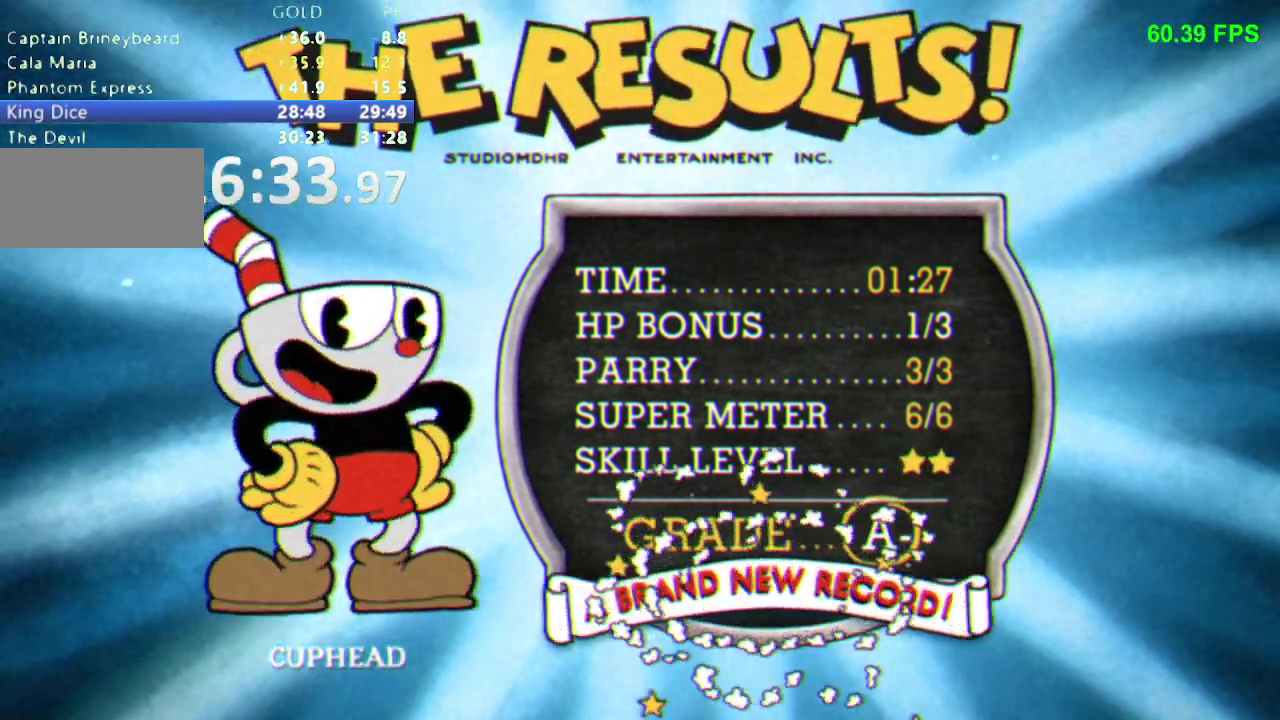
{"buttons": ["B"], "events": [[17, "B", "down"], [83, "B", "up"], [150, "B", "down"], [200, "B", "up"], [267, "B", "down"]]}
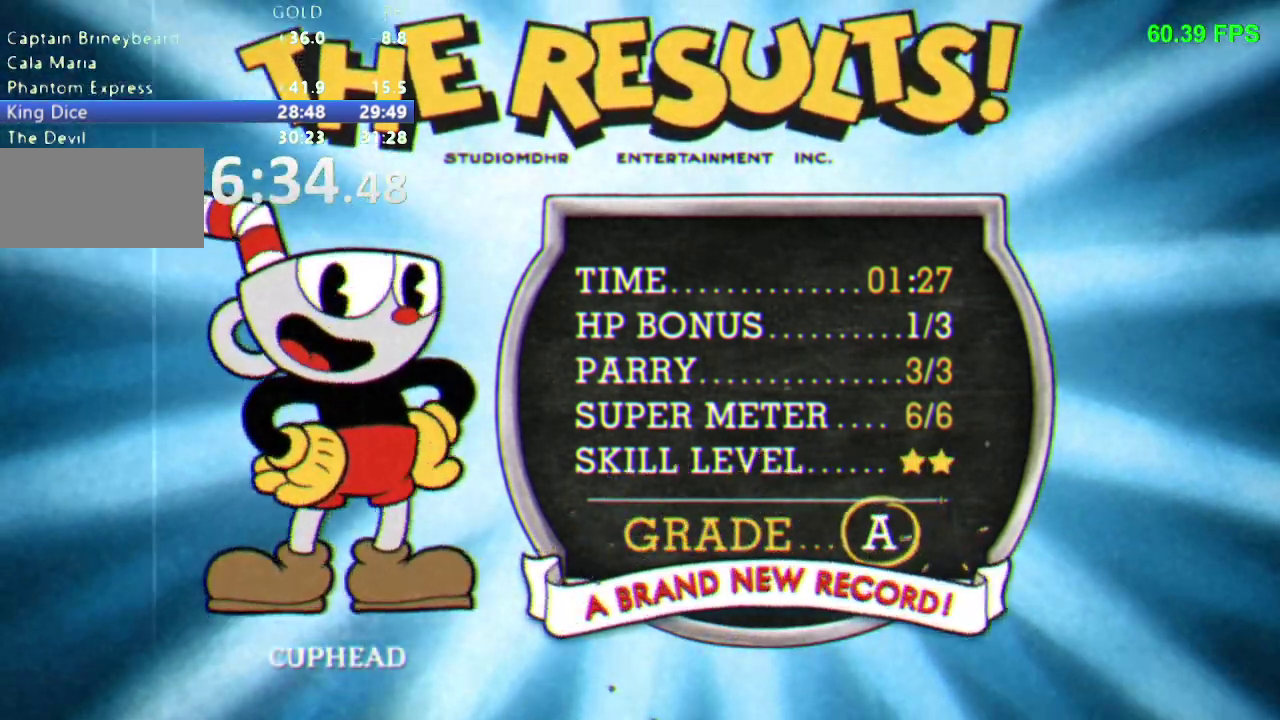
{"buttons": [], "events": [[483, "B", "up"]]}